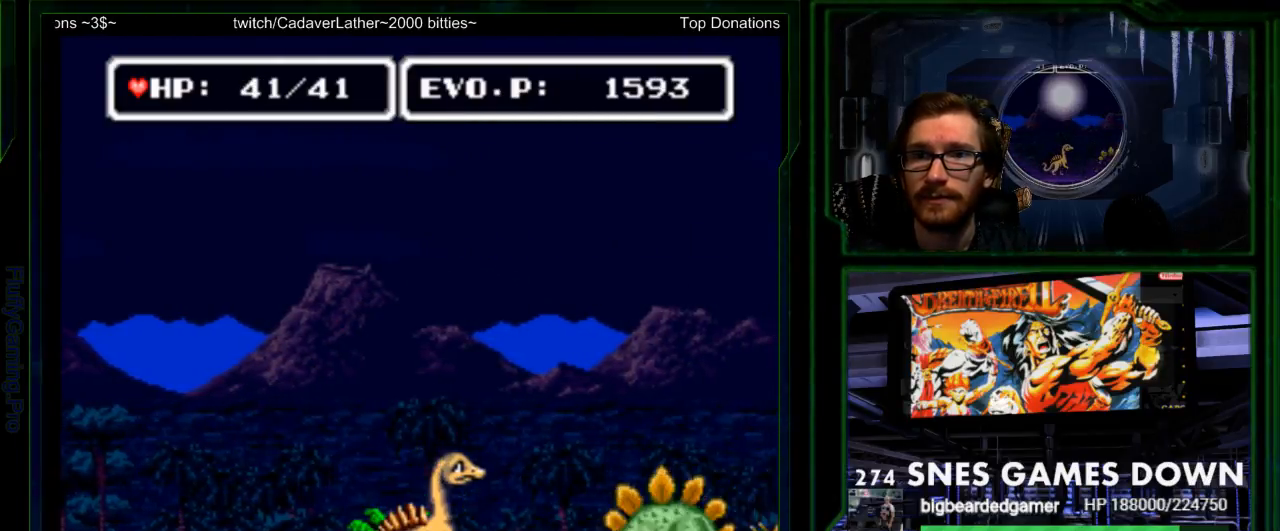
Gameplay with a controller (Nintendo layout); each line is a JSON object with the inputs held at the frame after it. "events" lists button and stick changes between this image and that frame as [ms after this image, input, new state], when the widget could be followed in between. Not read: L3 R3 START.
{"buttons": []}
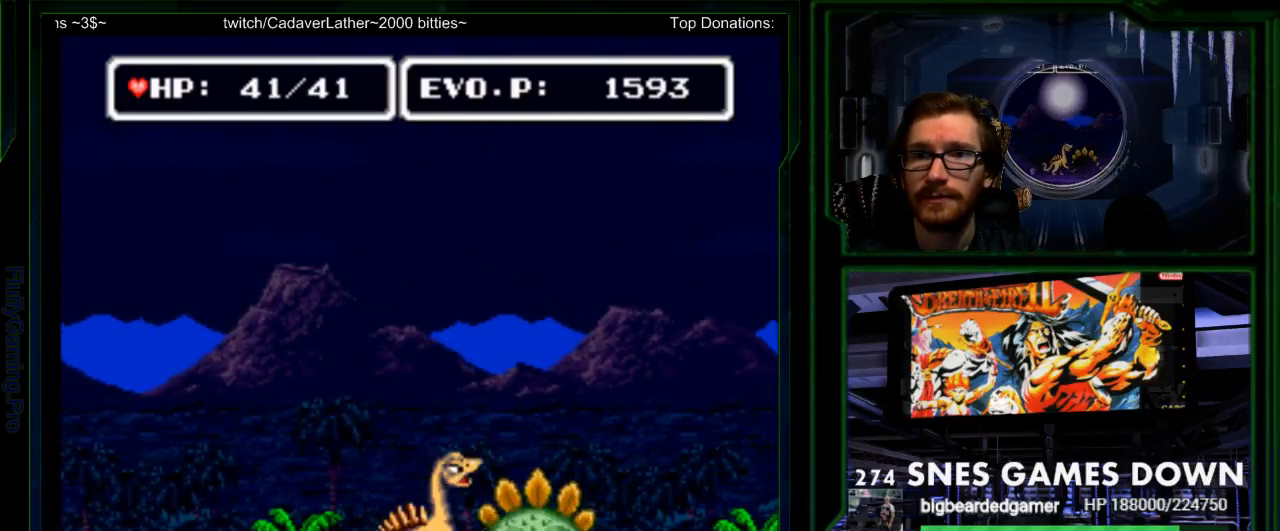
{"buttons": [], "events": [[50, "A", "down"], [50, "Y", "down"], [117, "Y", "up"], [150, "A", "up"], [183, "Y", "down"], [283, "Y", "up"], [417, "Y", "down"], [500, "Y", "up"]]}
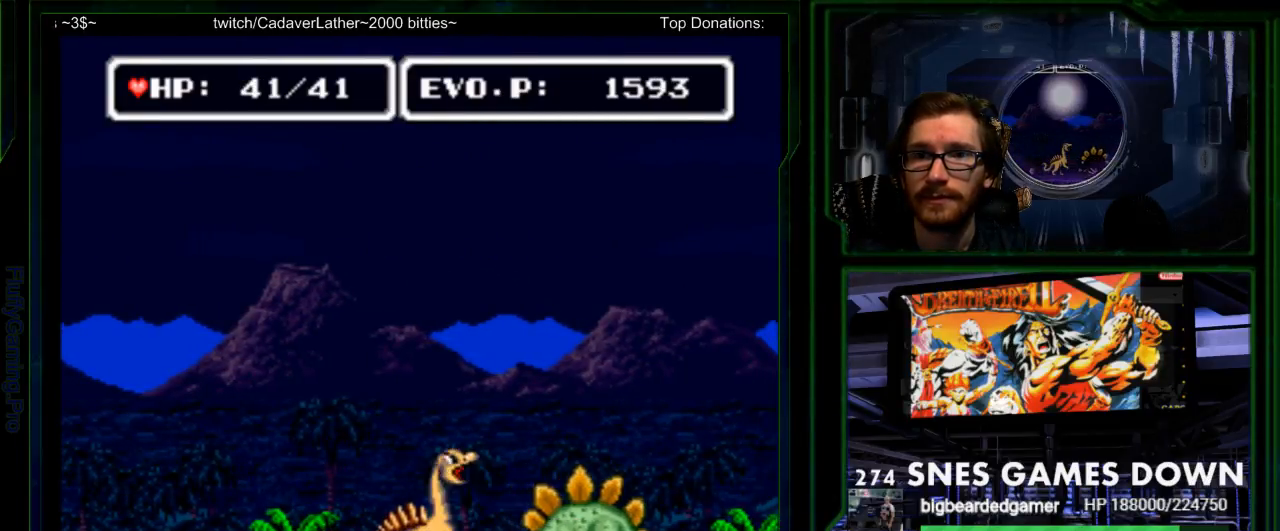
{"buttons": [], "events": [[67, "Y", "down"], [333, "Y", "up"]]}
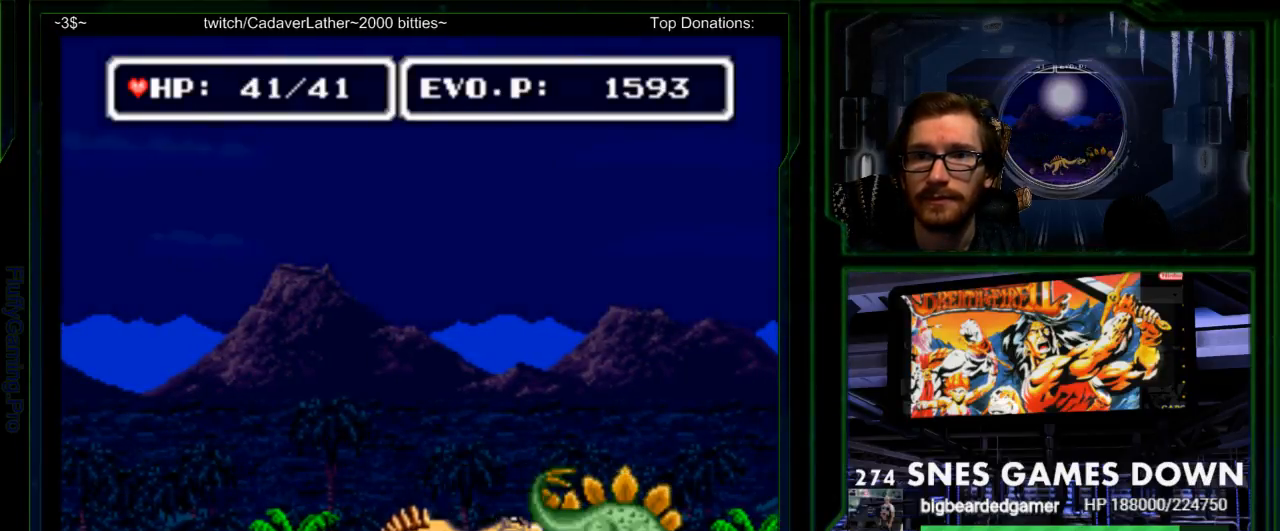
{"buttons": ["Y"], "events": [[183, "DPAD_RIGHT", "down"], [250, "Y", "down"], [300, "Y", "up"], [367, "Y", "down"], [400, "DPAD_RIGHT", "up"]]}
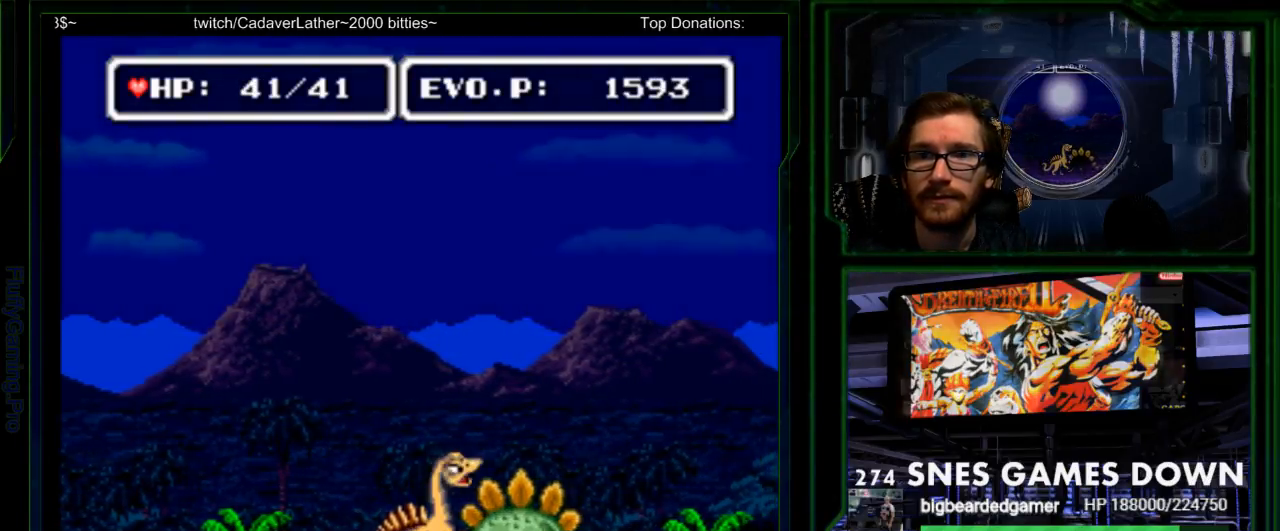
{"buttons": ["Y"], "events": [[283, "Y", "up"], [400, "Y", "down"]]}
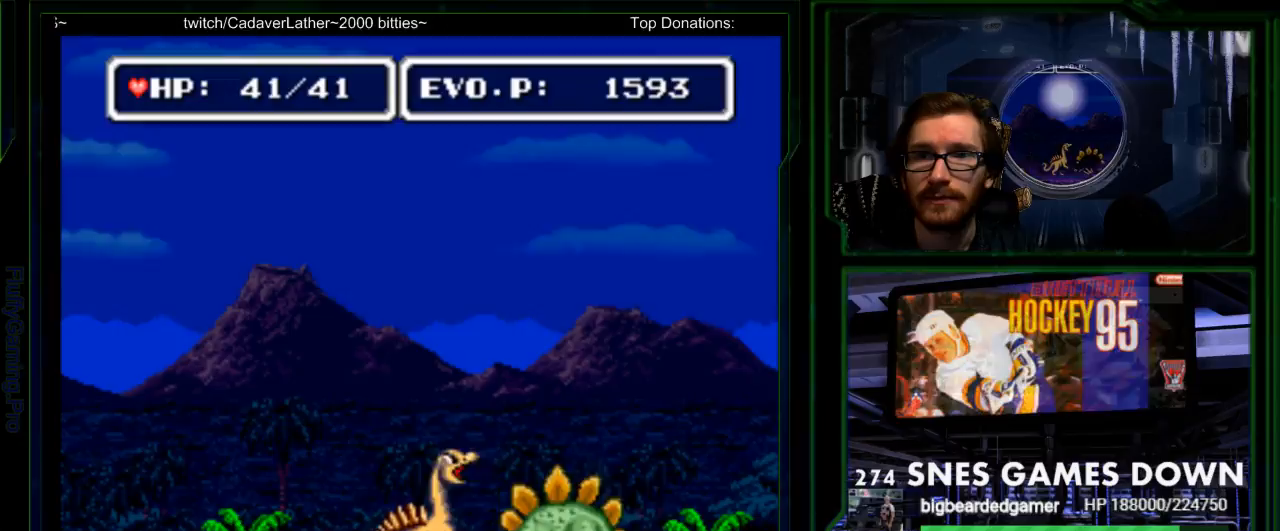
{"buttons": [], "events": [[267, "Y", "up"]]}
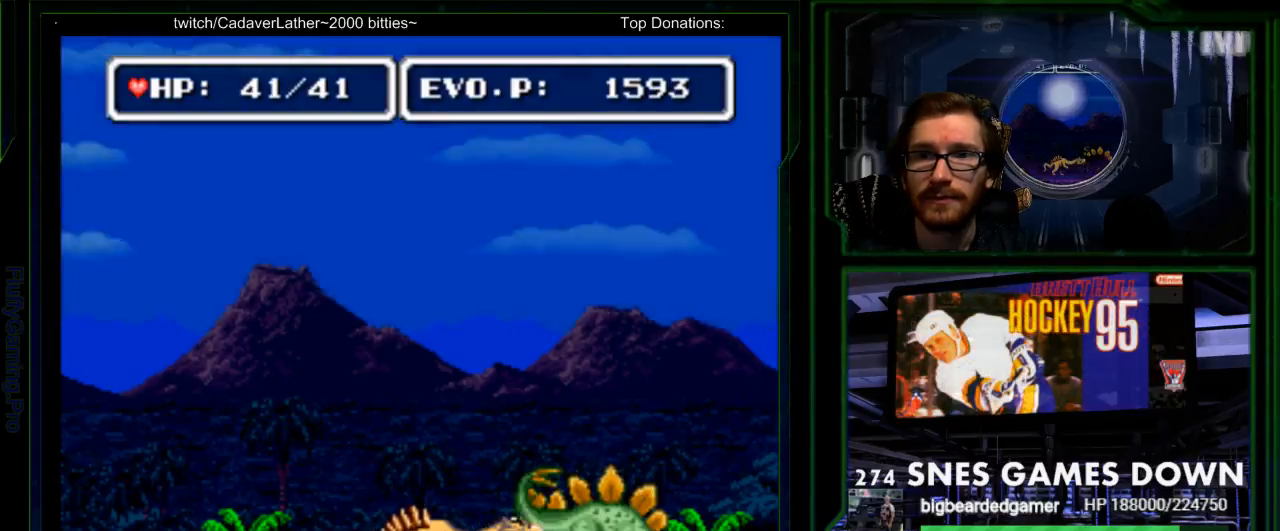
{"buttons": ["Y"], "events": [[283, "DPAD_RIGHT", "down"], [283, "Y", "down"], [500, "DPAD_RIGHT", "up"]]}
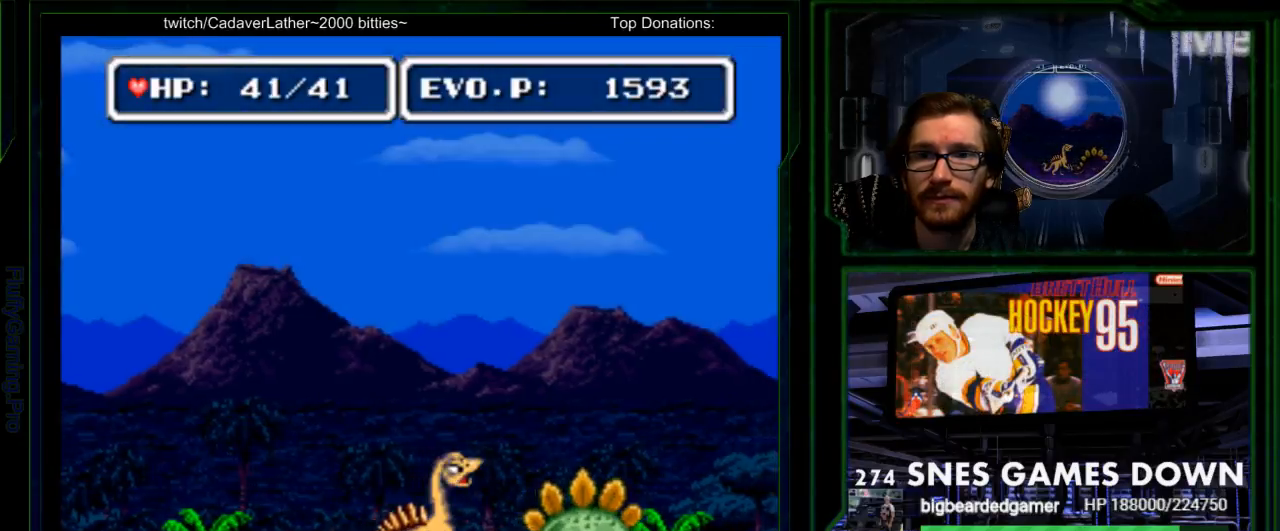
{"buttons": [], "events": [[233, "SELECT", "down"], [300, "Y", "up"], [417, "SELECT", "up"]]}
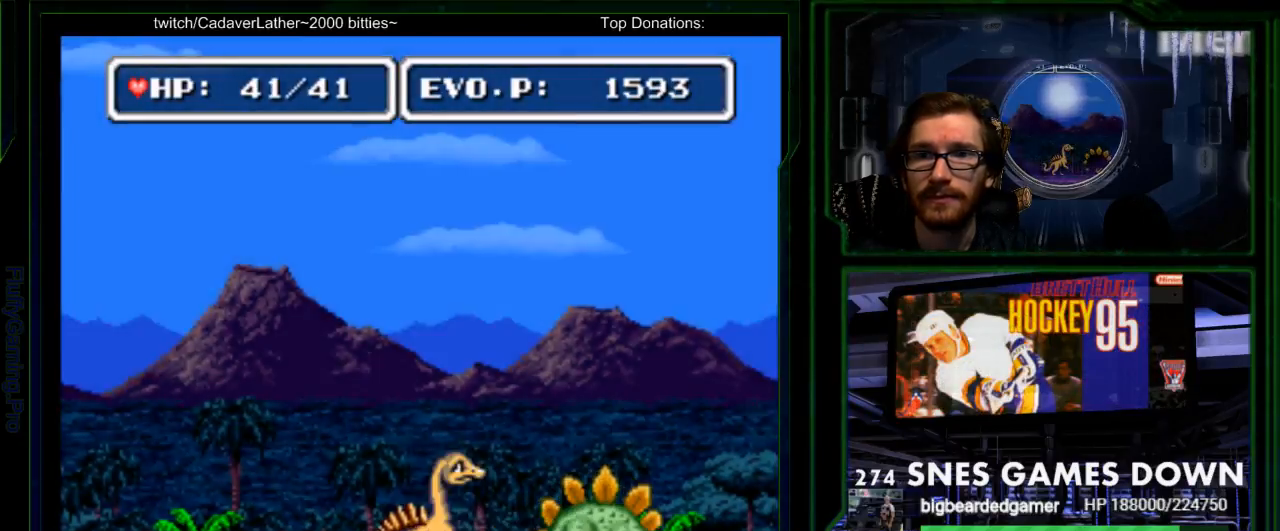
{"buttons": [], "events": [[50, "DPAD_RIGHT", "down"], [150, "Y", "down"], [217, "Y", "up"], [267, "DPAD_RIGHT", "up"], [267, "Y", "down"], [333, "Y", "up"]]}
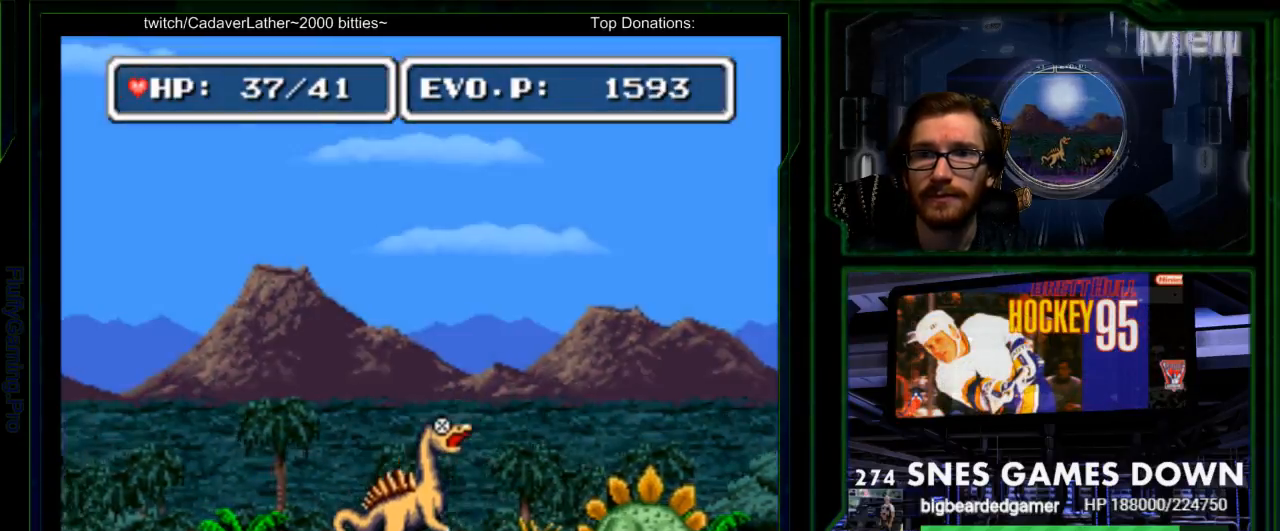
{"buttons": ["Y", "DPAD_RIGHT"], "events": [[217, "B", "down"], [267, "B", "up"], [317, "DPAD_RIGHT", "down"], [383, "DPAD_RIGHT", "up"], [450, "DPAD_RIGHT", "down"], [450, "Y", "down"]]}
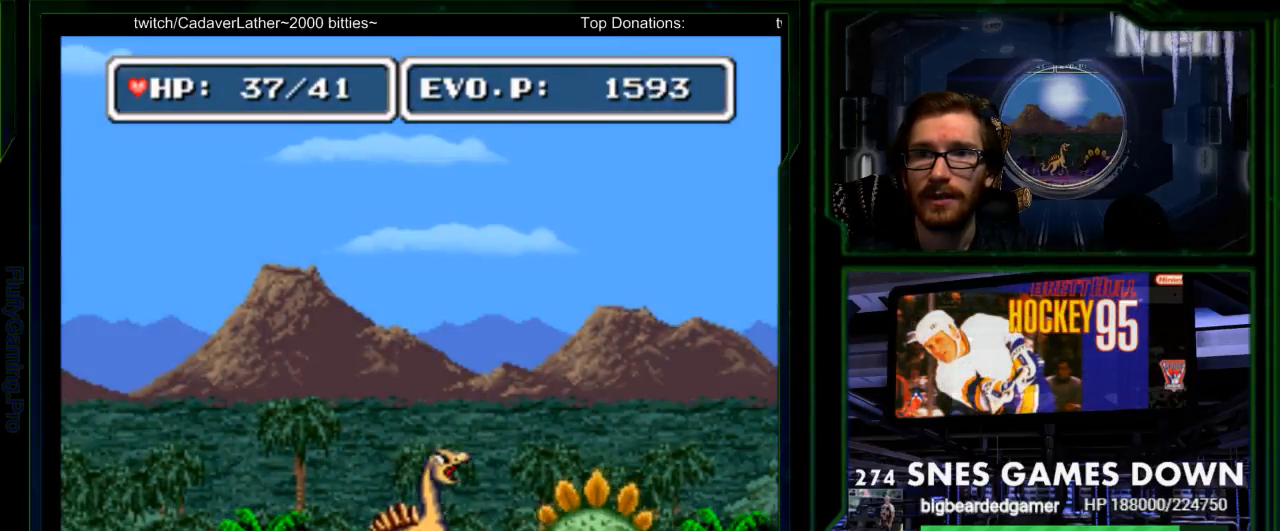
{"buttons": [], "events": [[17, "Y", "up"], [50, "DPAD_RIGHT", "up"], [67, "Y", "down"], [233, "Y", "up"], [300, "Y", "down"], [367, "Y", "up"]]}
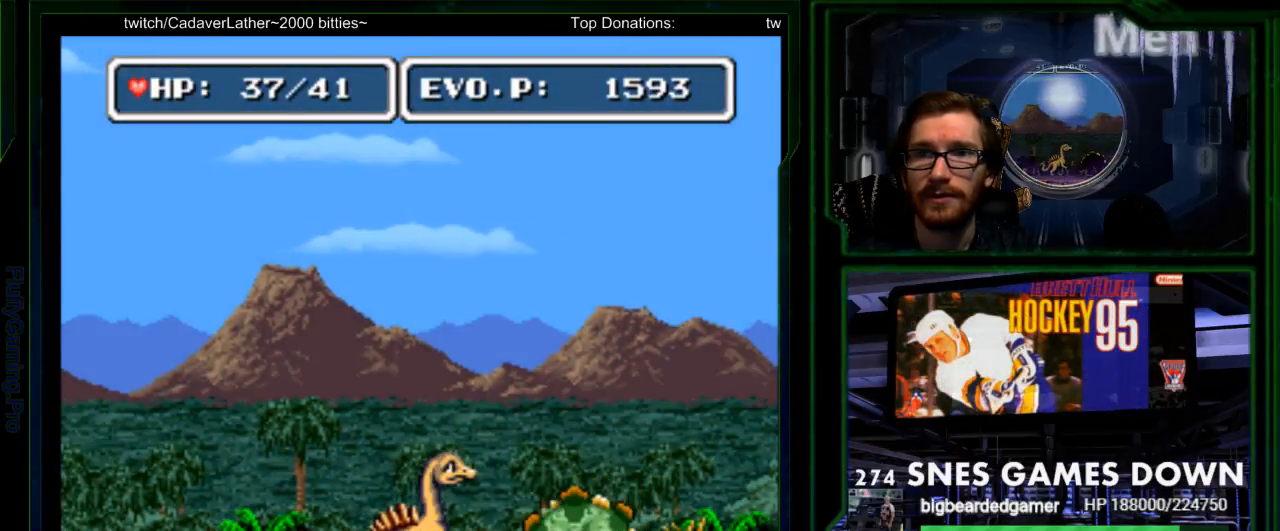
{"buttons": ["Y"], "events": [[317, "DPAD_RIGHT", "down"], [350, "Y", "down"], [383, "DPAD_RIGHT", "up"]]}
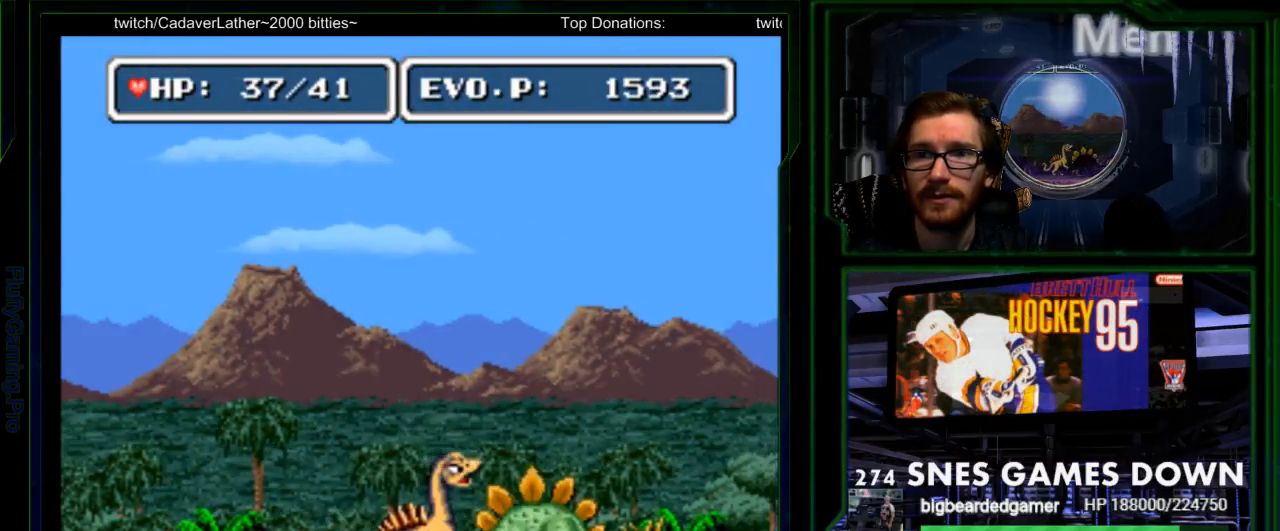
{"buttons": [], "events": [[33, "Y", "up"], [100, "Y", "down"], [167, "Y", "up"], [233, "Y", "down"], [367, "Y", "up"]]}
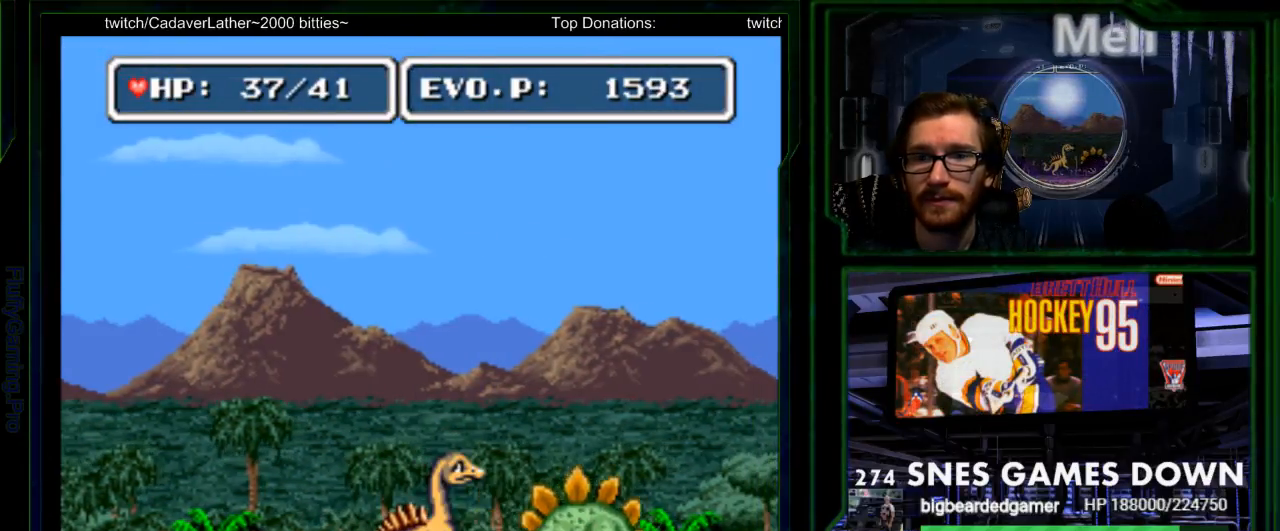
{"buttons": [], "events": []}
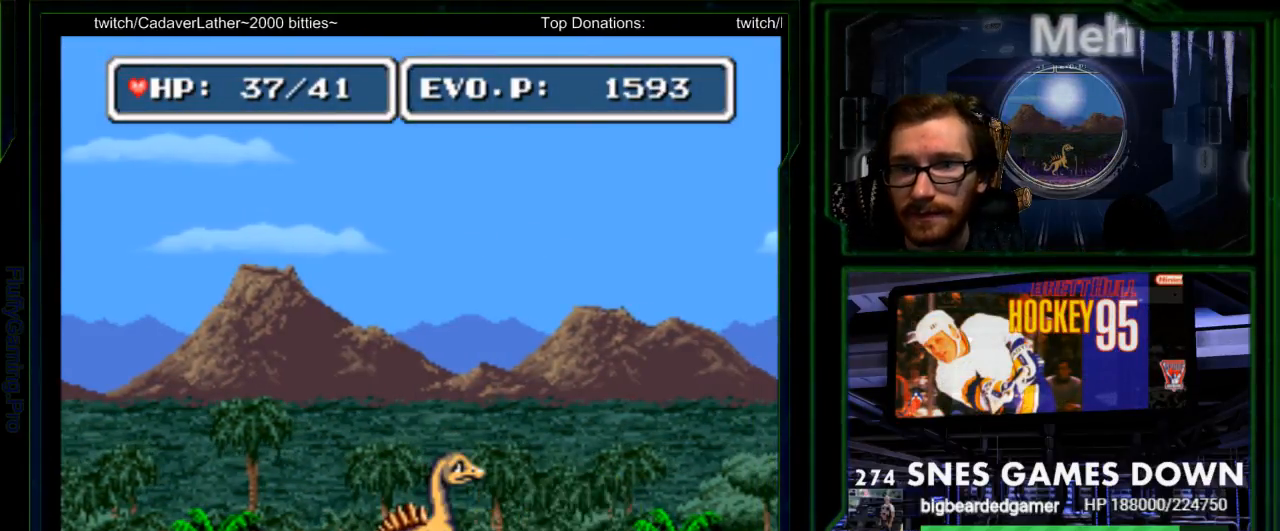
{"buttons": [], "events": [[200, "DPAD_RIGHT", "down"], [267, "DPAD_LEFT", "down"], [383, "DPAD_LEFT", "up"], [383, "Y", "down"], [483, "DPAD_RIGHT", "up"], [483, "Y", "up"]]}
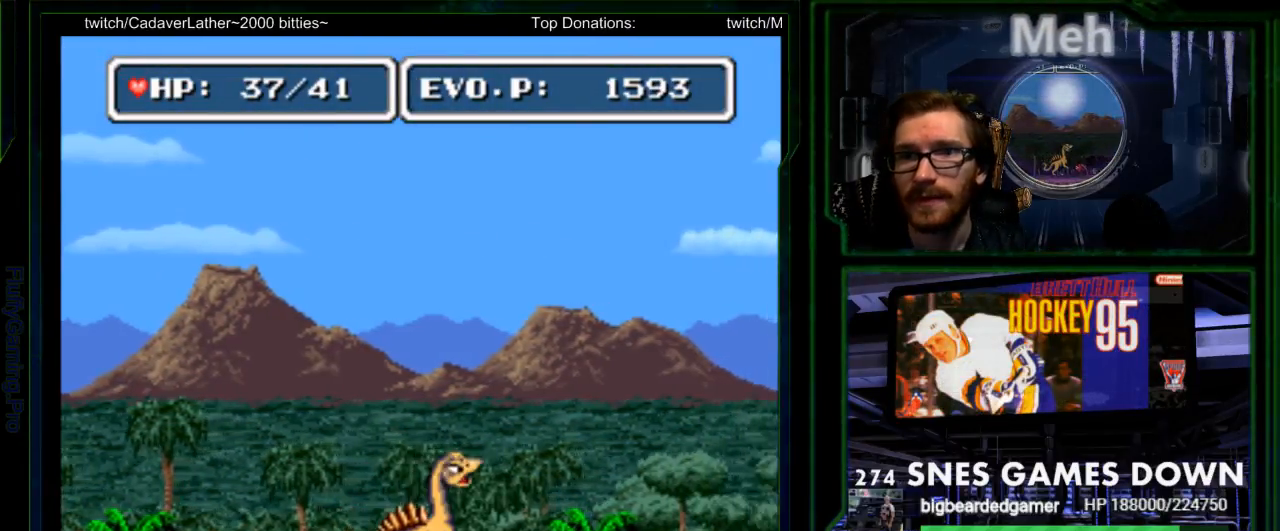
{"buttons": ["SELECT"], "events": [[33, "Y", "down"], [50, "DPAD_RIGHT", "down"], [100, "Y", "up"], [167, "Y", "down"], [200, "DPAD_RIGHT", "up"], [300, "Y", "up"], [467, "SELECT", "down"]]}
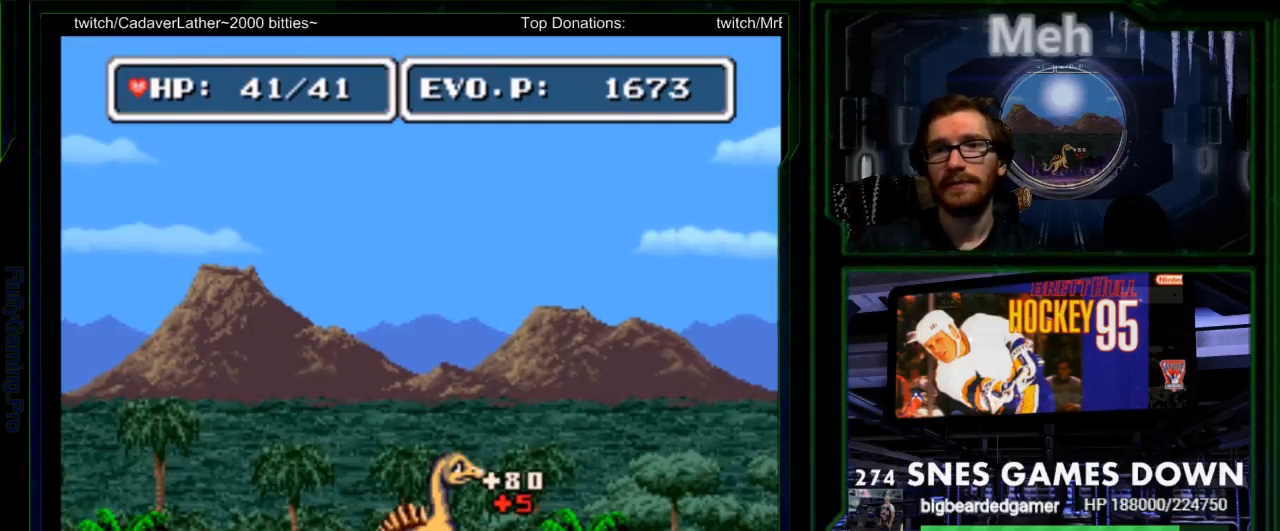
{"buttons": ["B", "DPAD_RIGHT"]}
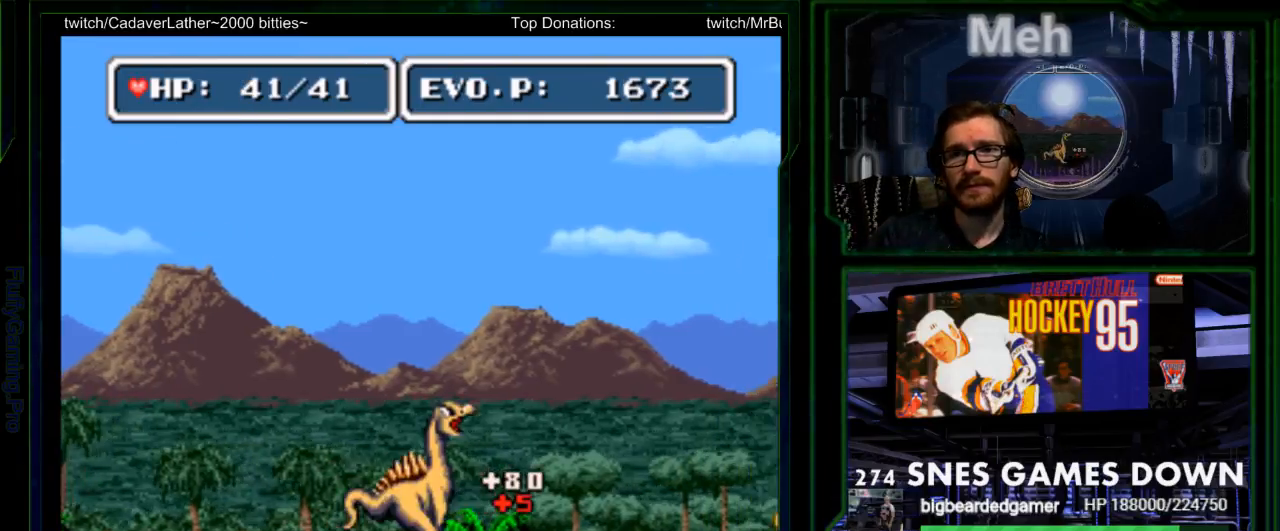
{"buttons": ["B", "Y", "DPAD_RIGHT"]}
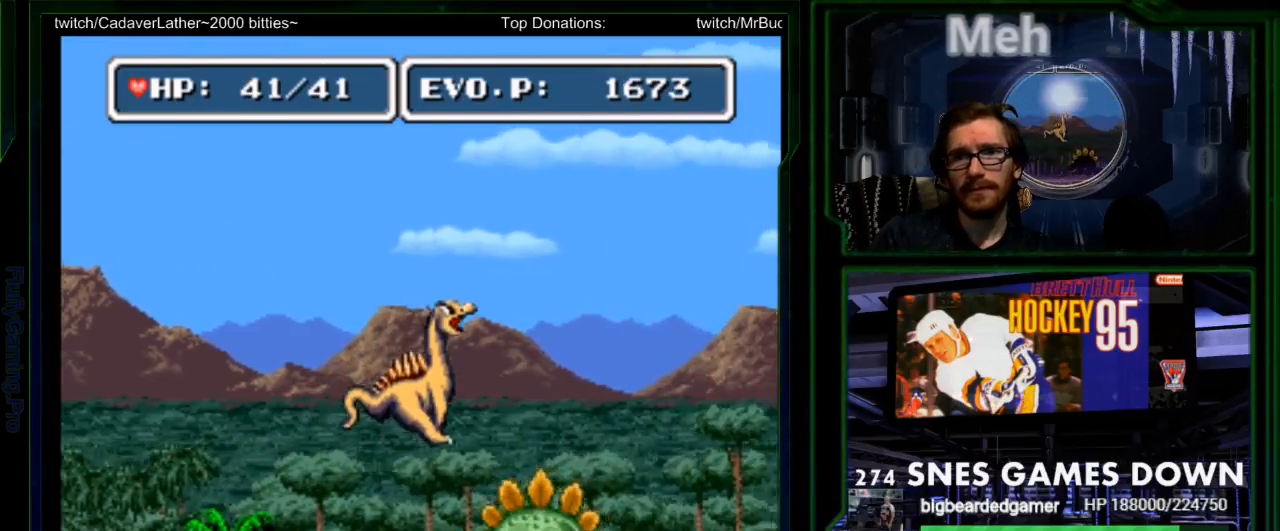
{"buttons": [], "events": [[17, "DPAD_RIGHT", "up"], [33, "B", "up"], [400, "Y", "up"]]}
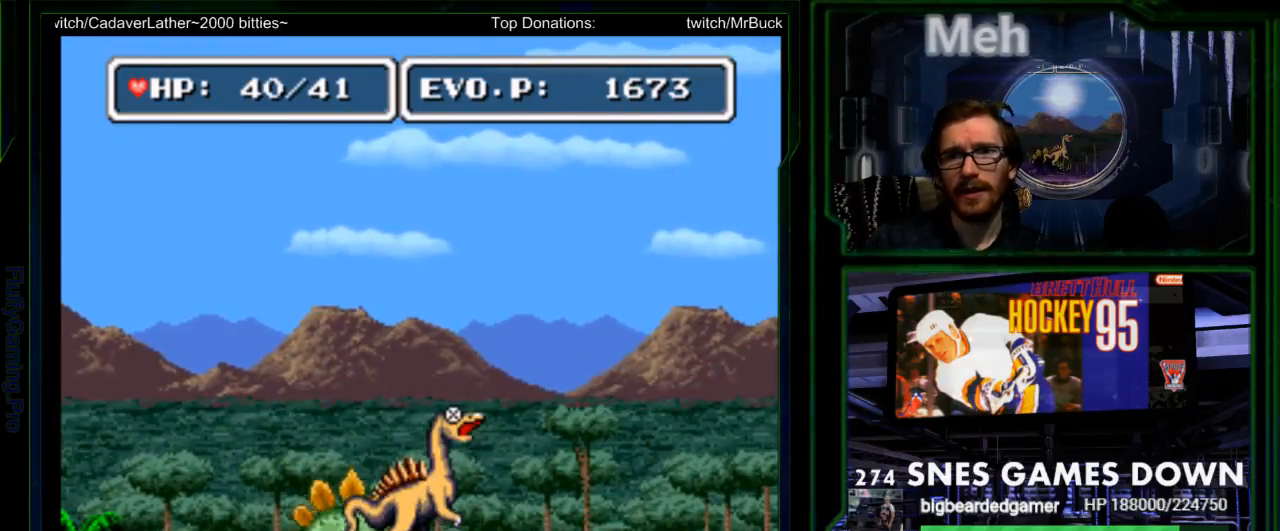
{"buttons": ["DPAD_RIGHT"], "events": [[100, "DPAD_RIGHT", "down"], [383, "B", "down"], [483, "B", "up"]]}